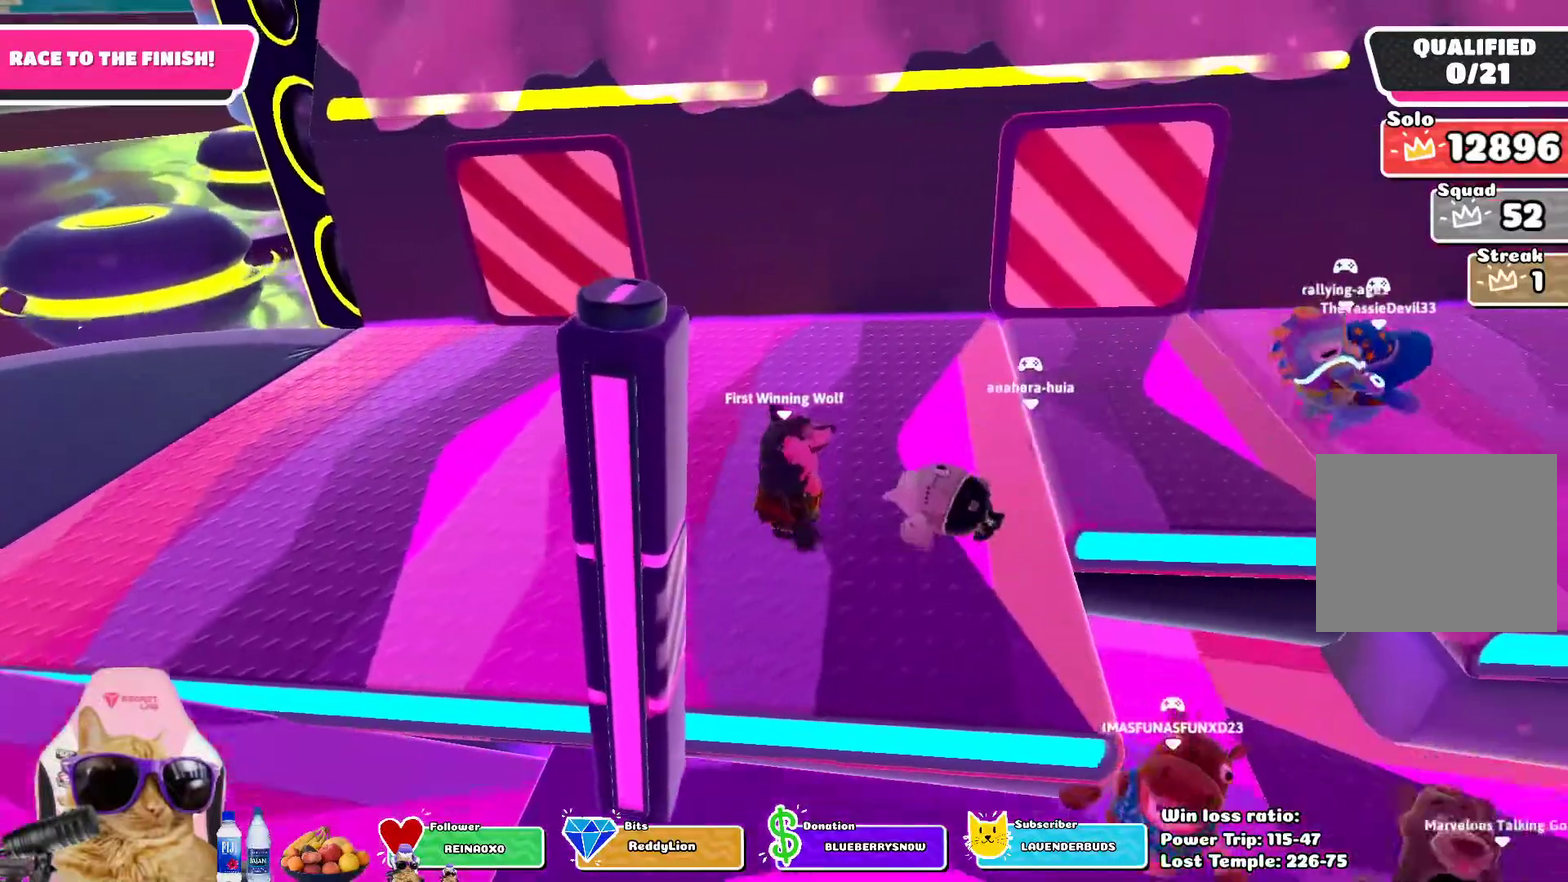
Gameplay with a controller (PlayStation layout); each line is a JSON object with the inputs held at the frame after it (dt_ms = milliseconds from this image to that frame). "events" lists button and stick changes between this image and that frame as [ms after this image, input, new state], when the widget could be followed in between.
{"dt_ms": 700, "buttons": [], "left_stick": "right", "right_stick": "center"}
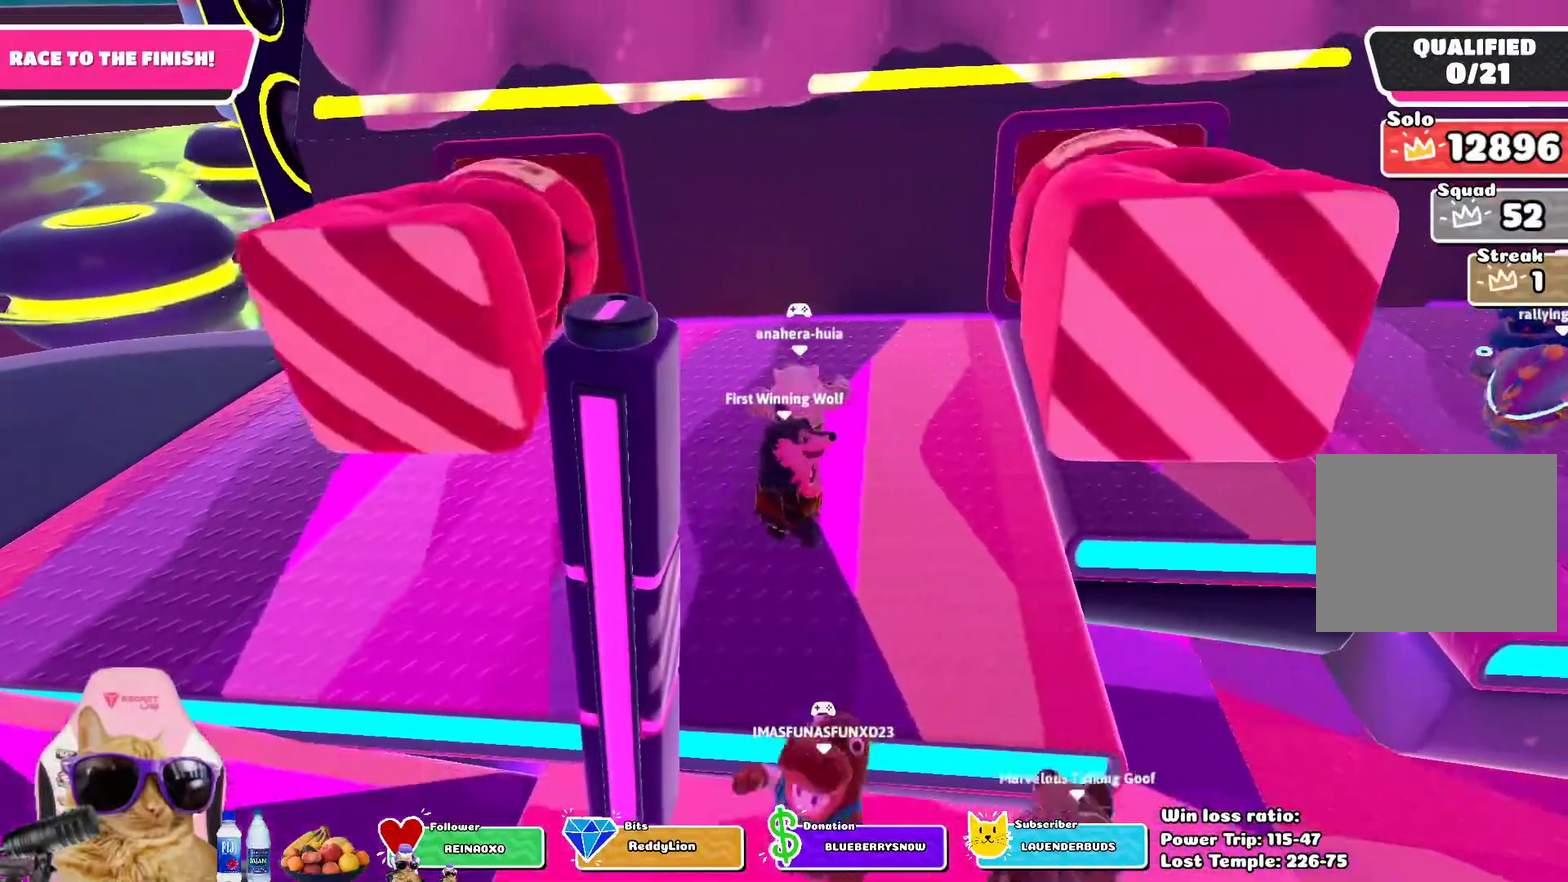
{"dt_ms": 700, "buttons": [], "left_stick": "center", "right_stick": "center", "events": [[150, "left_stick", "center"], [283, "left_stick", "down-right"], [700, "left_stick", "center"]]}
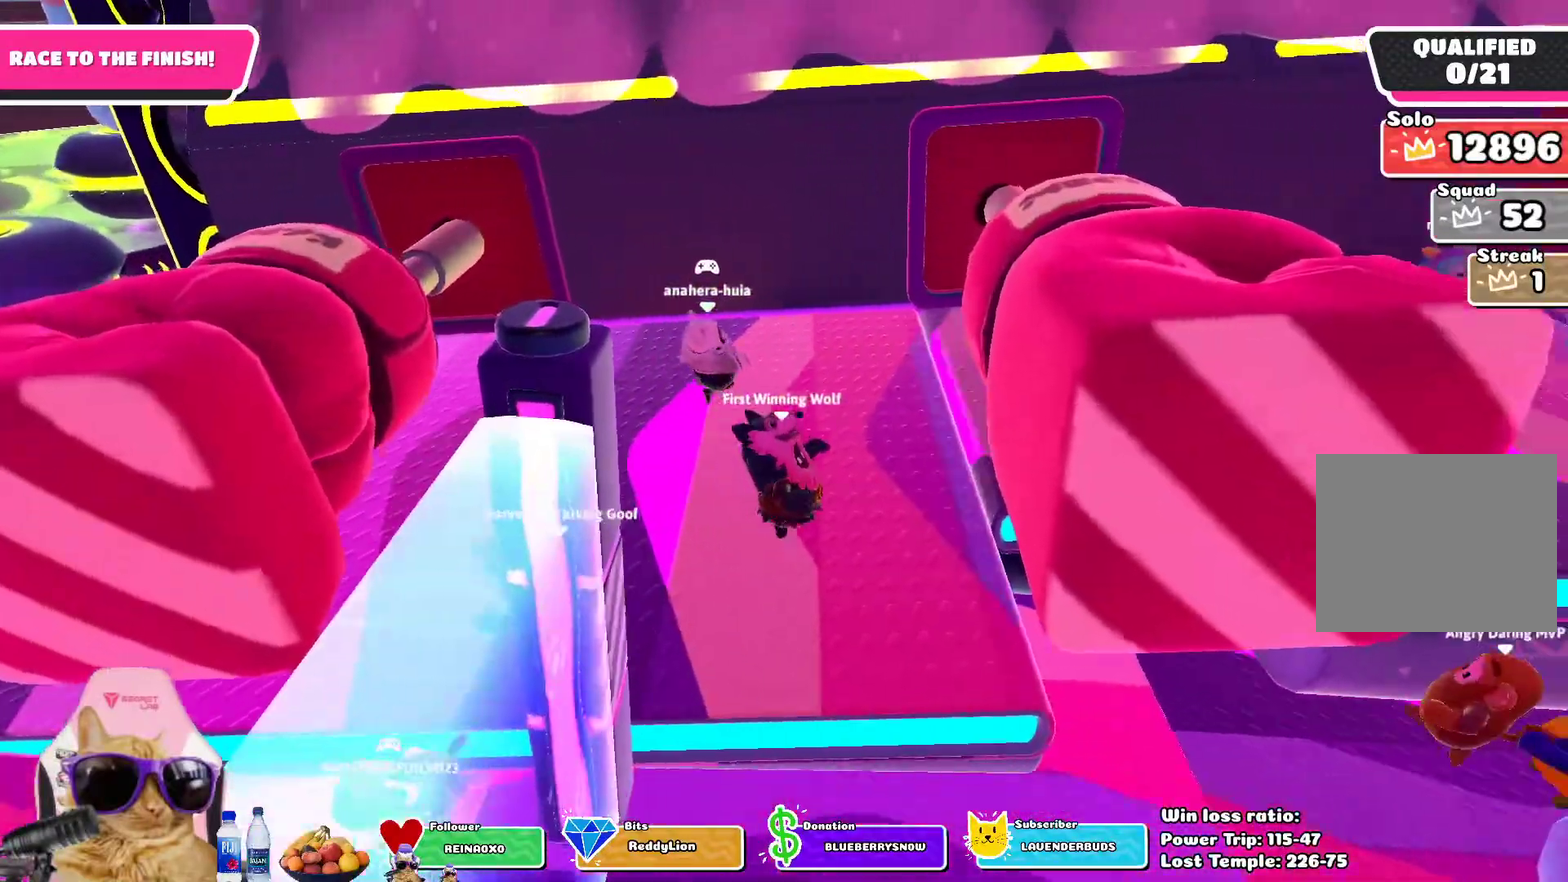
{"dt_ms": 300, "buttons": [], "left_stick": "right", "right_stick": "center", "events": [[133, "left_stick", "right"]]}
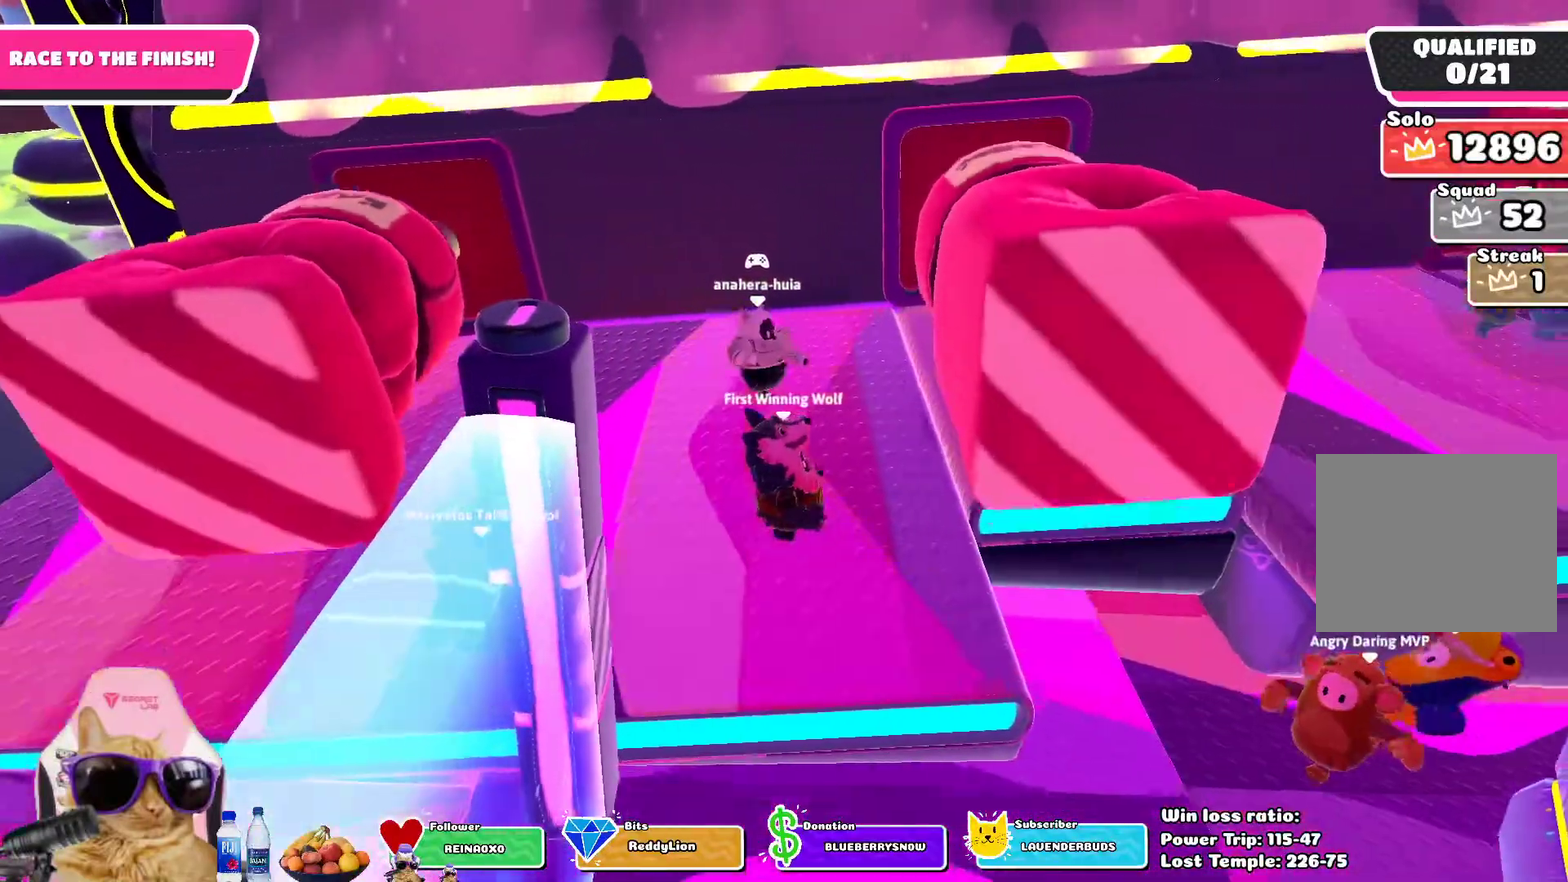
{"dt_ms": 400, "buttons": [], "left_stick": "right", "right_stick": "center", "events": []}
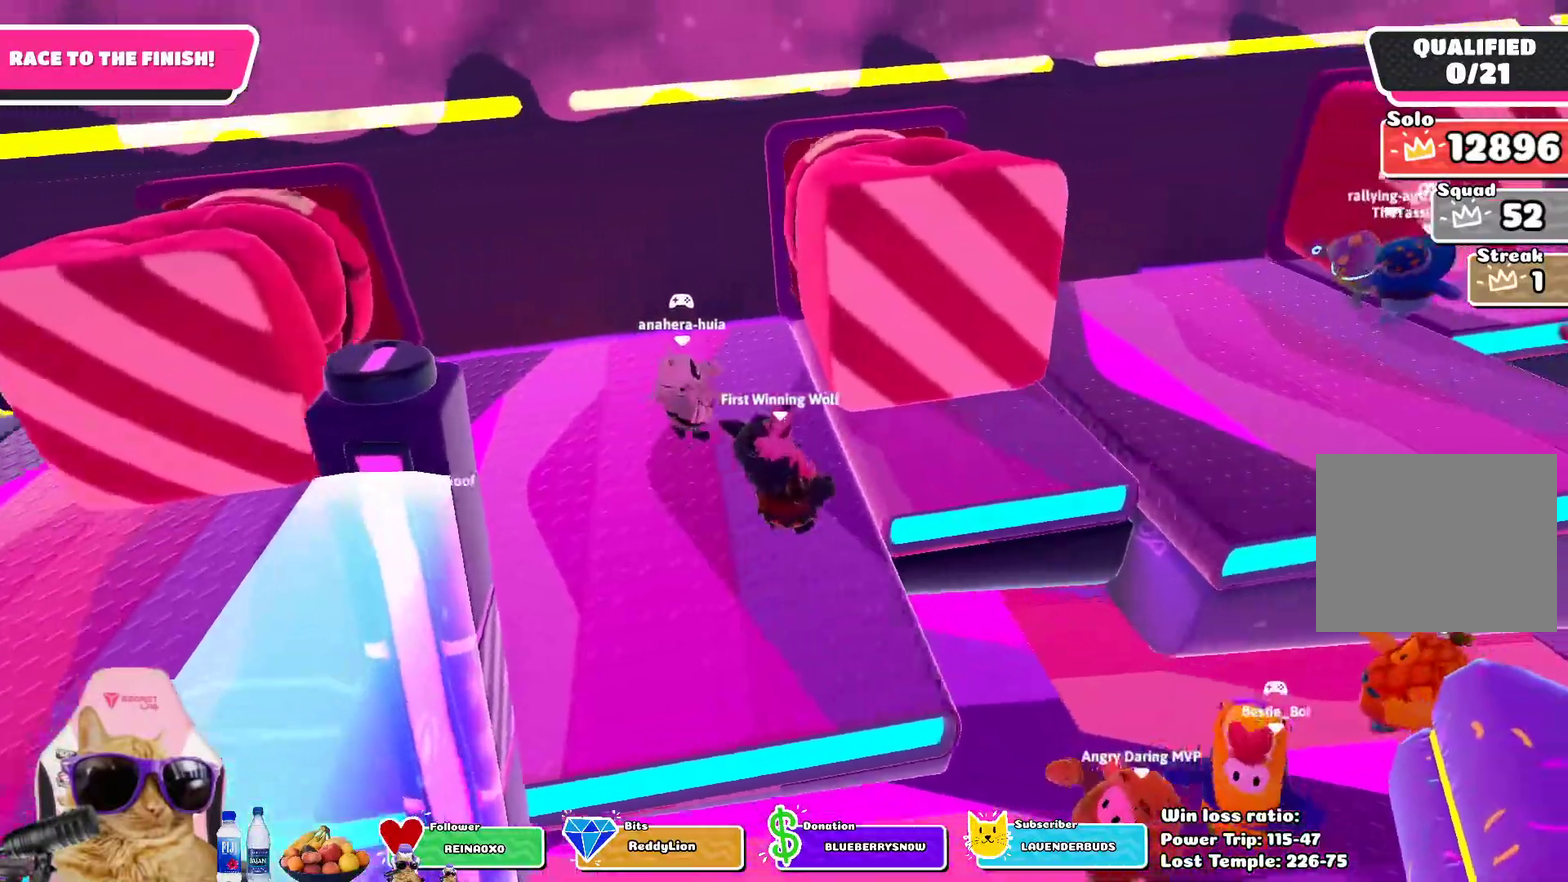
{"dt_ms": 700, "buttons": [], "left_stick": "up-right", "right_stick": "center", "events": [[83, "CROSS", "down"], [233, "CROSS", "up"], [367, "left_stick", "up-right"]]}
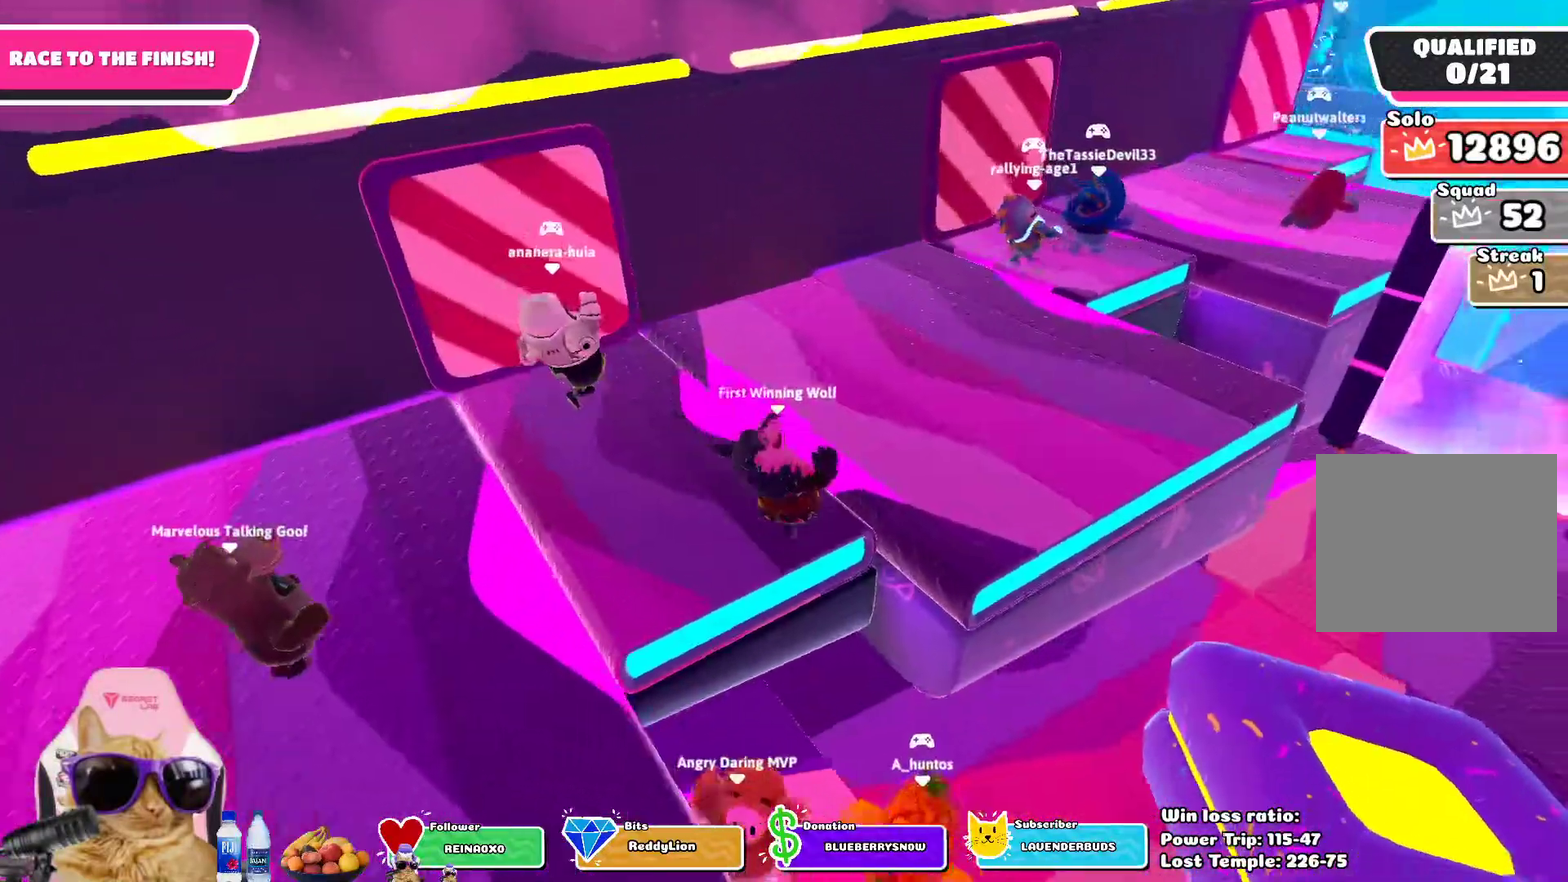
{"dt_ms": 400, "buttons": [], "left_stick": "up-right", "right_stick": "center", "events": [[100, "CROSS", "down"], [250, "CROSS", "up"]]}
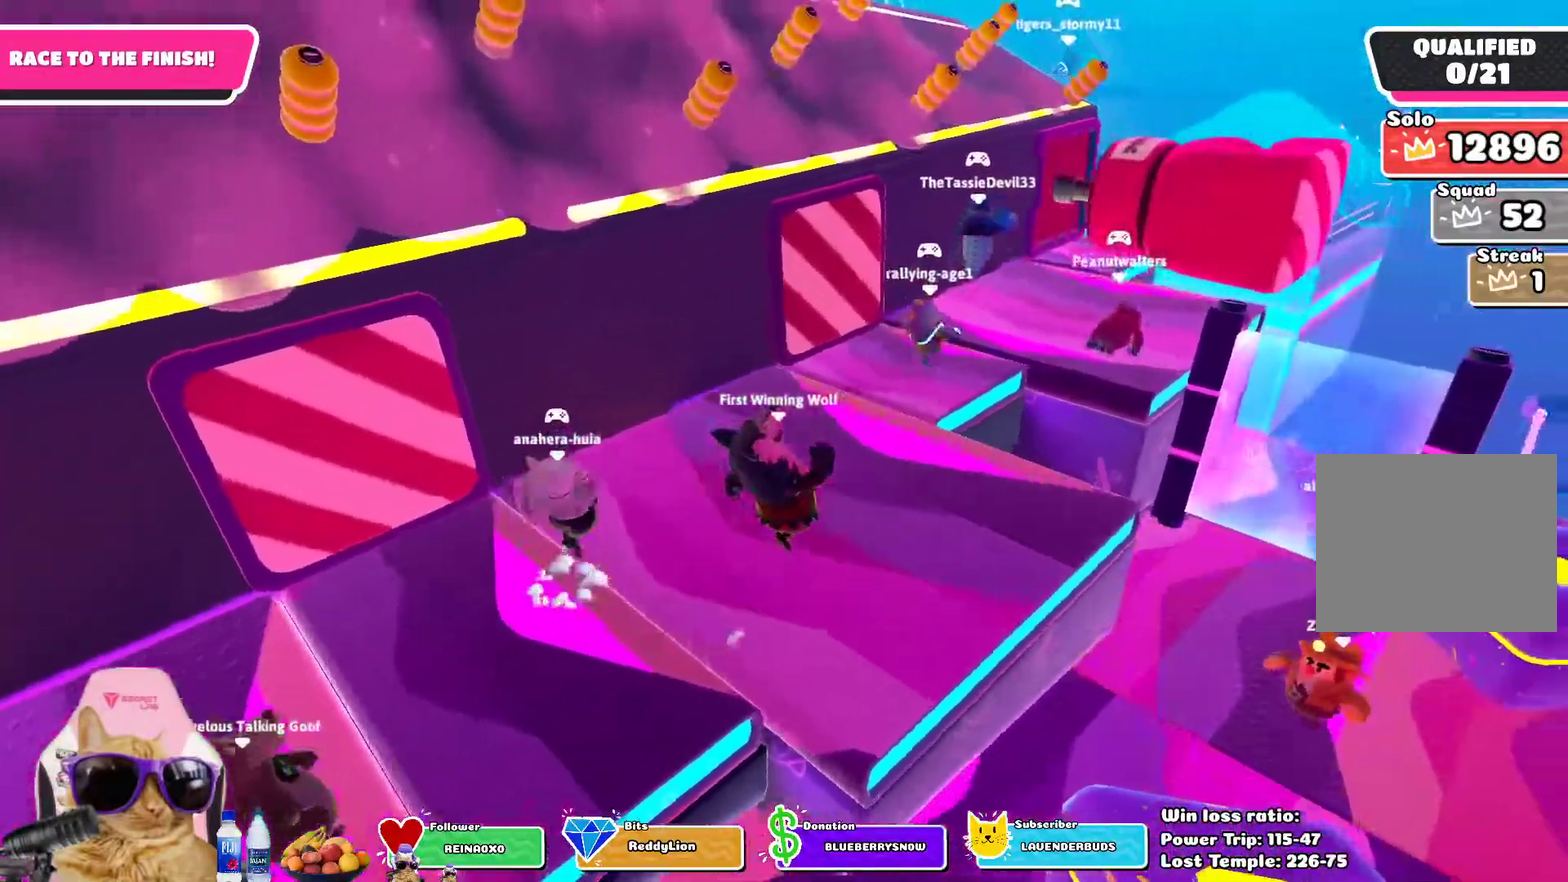
{"dt_ms": 300, "buttons": [], "left_stick": "up-right", "right_stick": "center", "events": []}
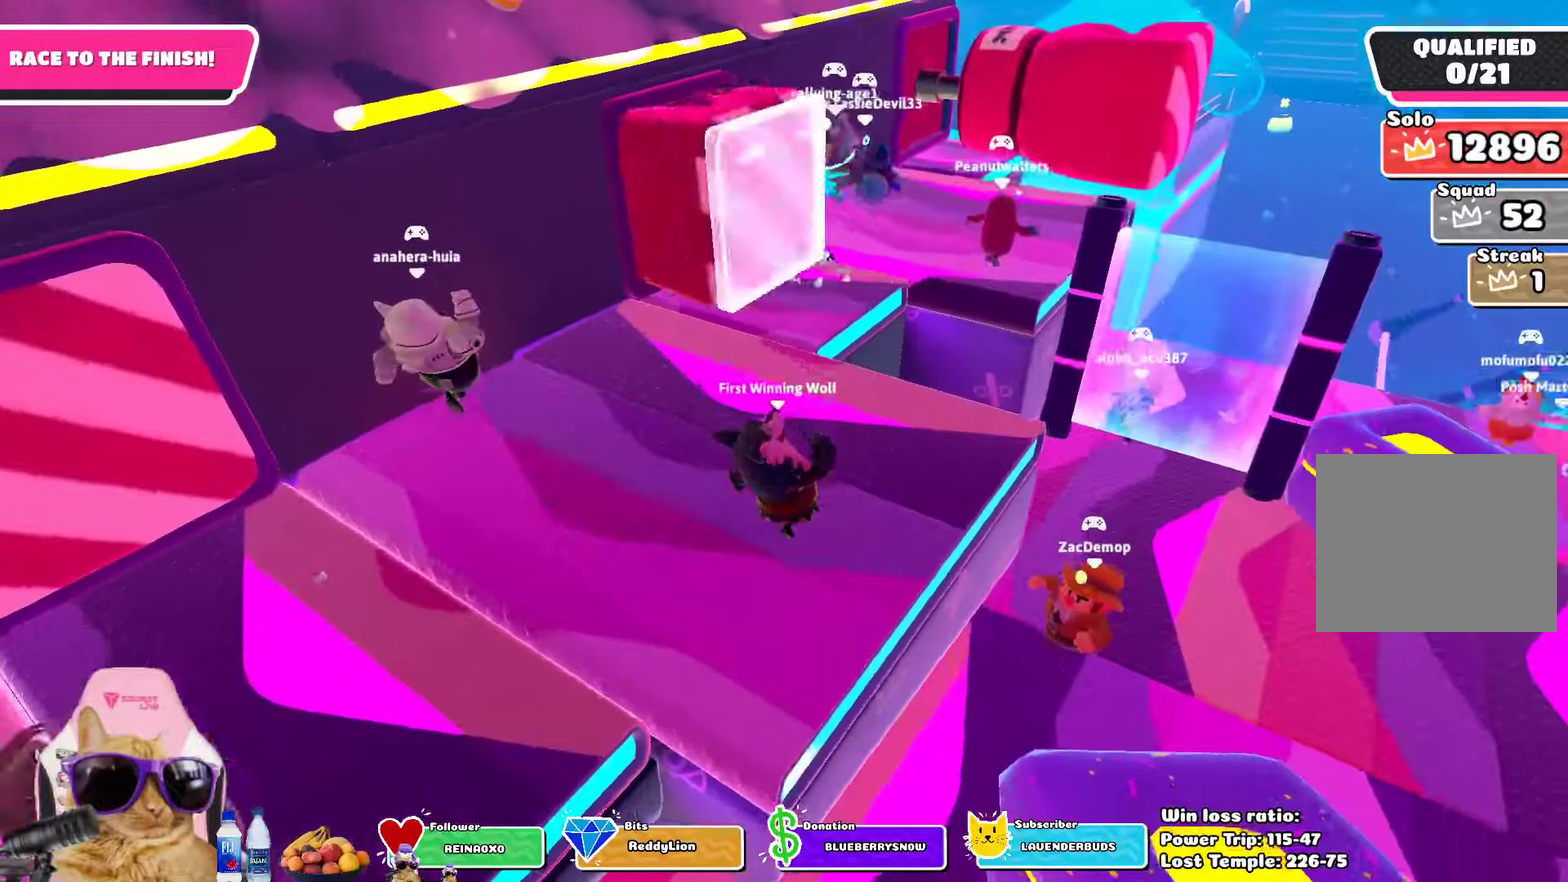
{"dt_ms": 700, "buttons": [], "left_stick": "up", "right_stick": "center", "events": [[200, "left_stick", "center"], [317, "left_stick", "right"], [517, "left_stick", "up"]]}
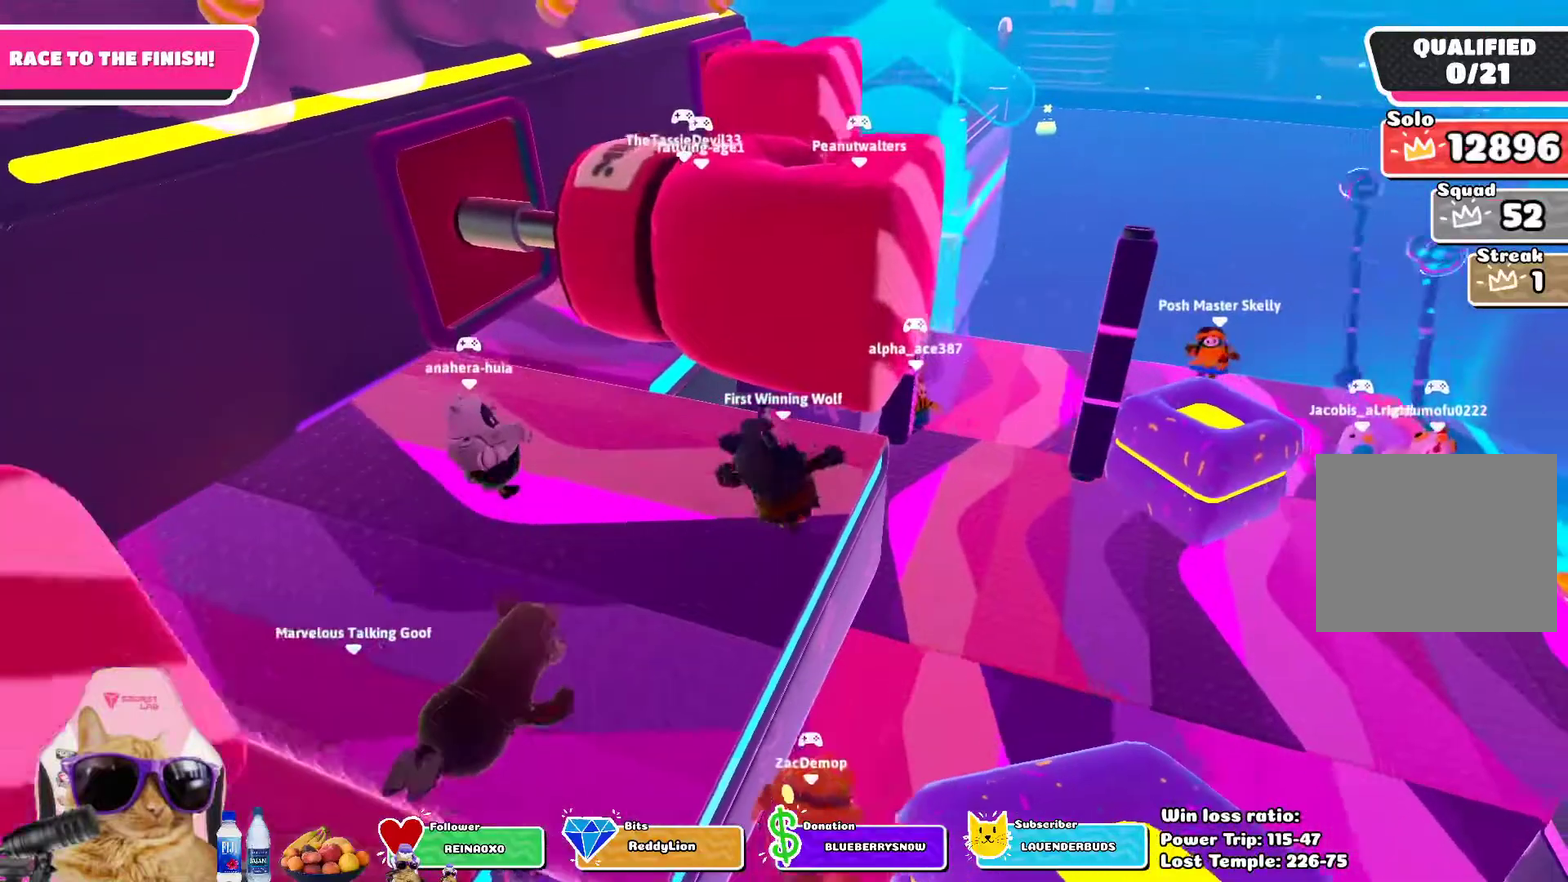
{"dt_ms": 700, "buttons": [], "left_stick": "up", "right_stick": "center", "events": []}
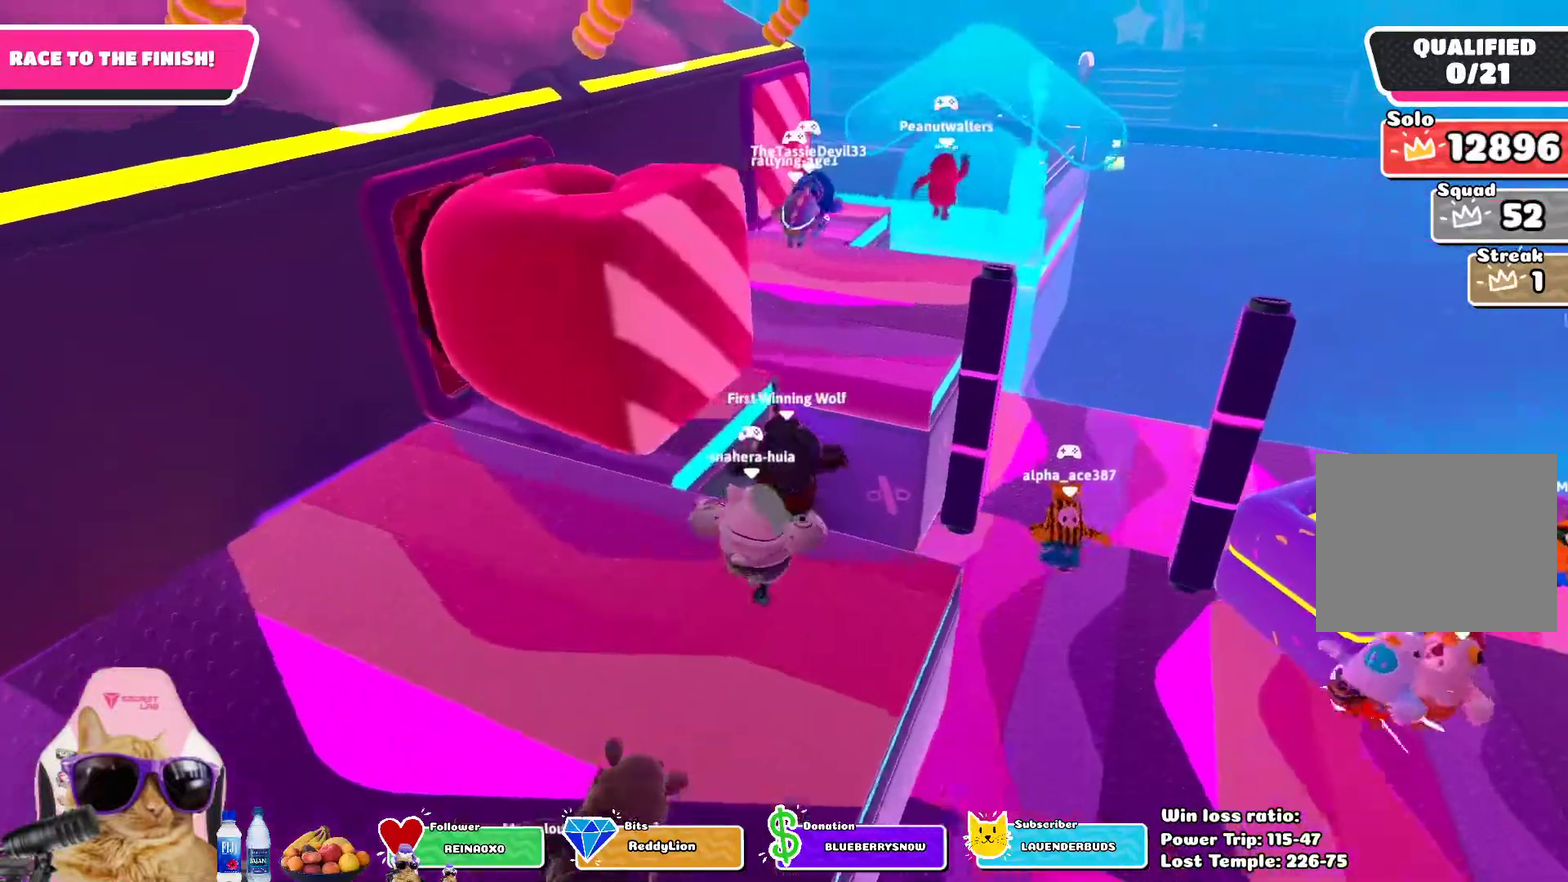
{"dt_ms": 300, "buttons": [], "left_stick": "up", "right_stick": "center", "events": [[50, "CROSS", "down"], [167, "CROSS", "up"]]}
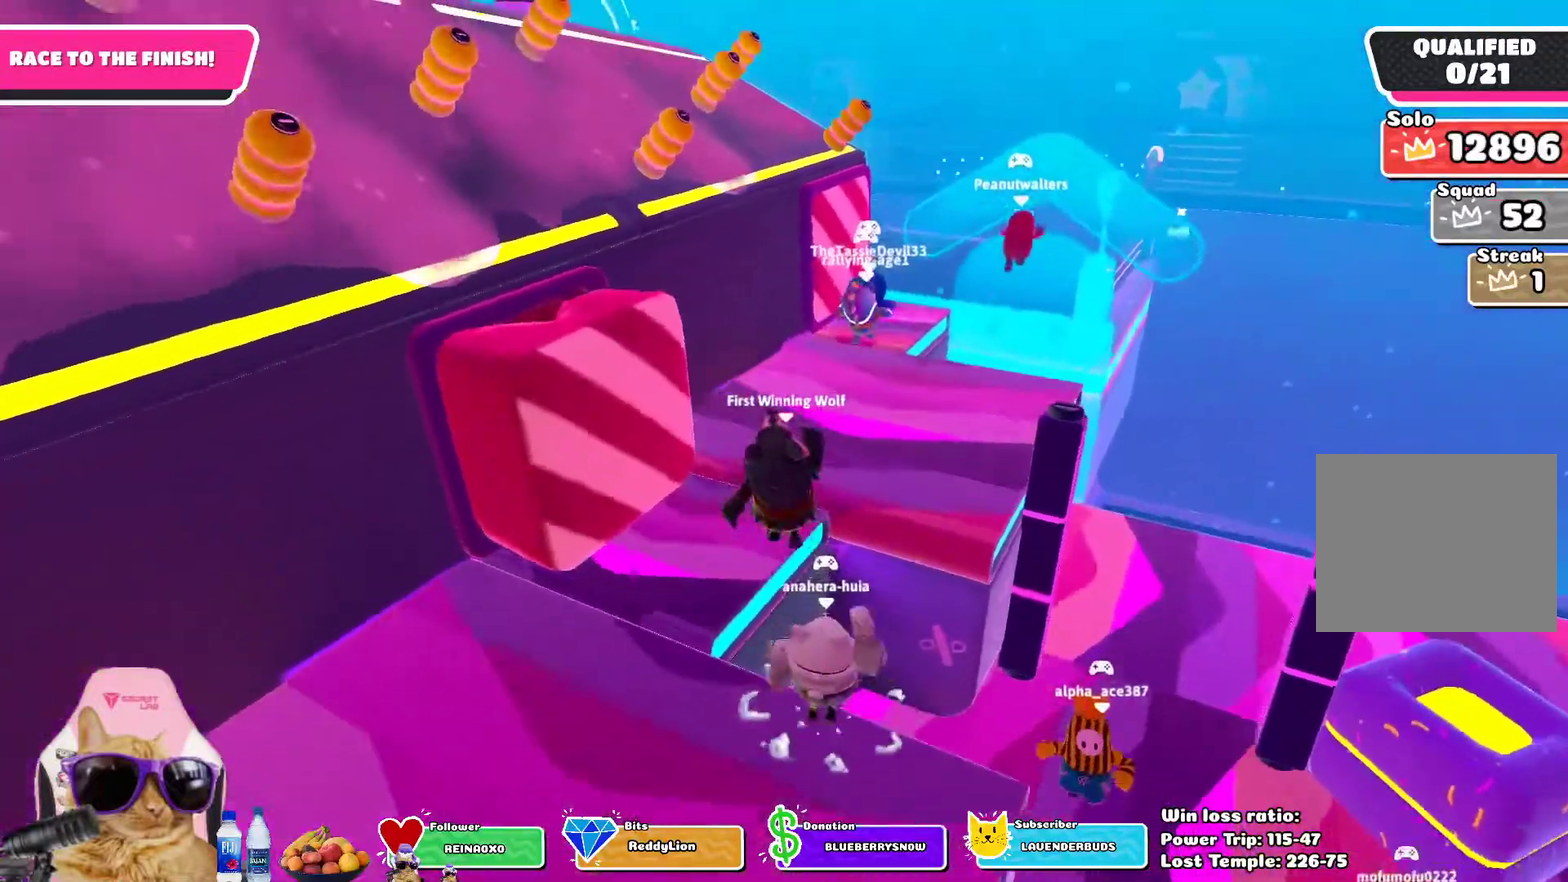
{"dt_ms": 400, "buttons": ["CROSS"], "left_stick": "up-right", "right_stick": "center", "events": [[200, "left_stick", "up-right"], [400, "CROSS", "down"]]}
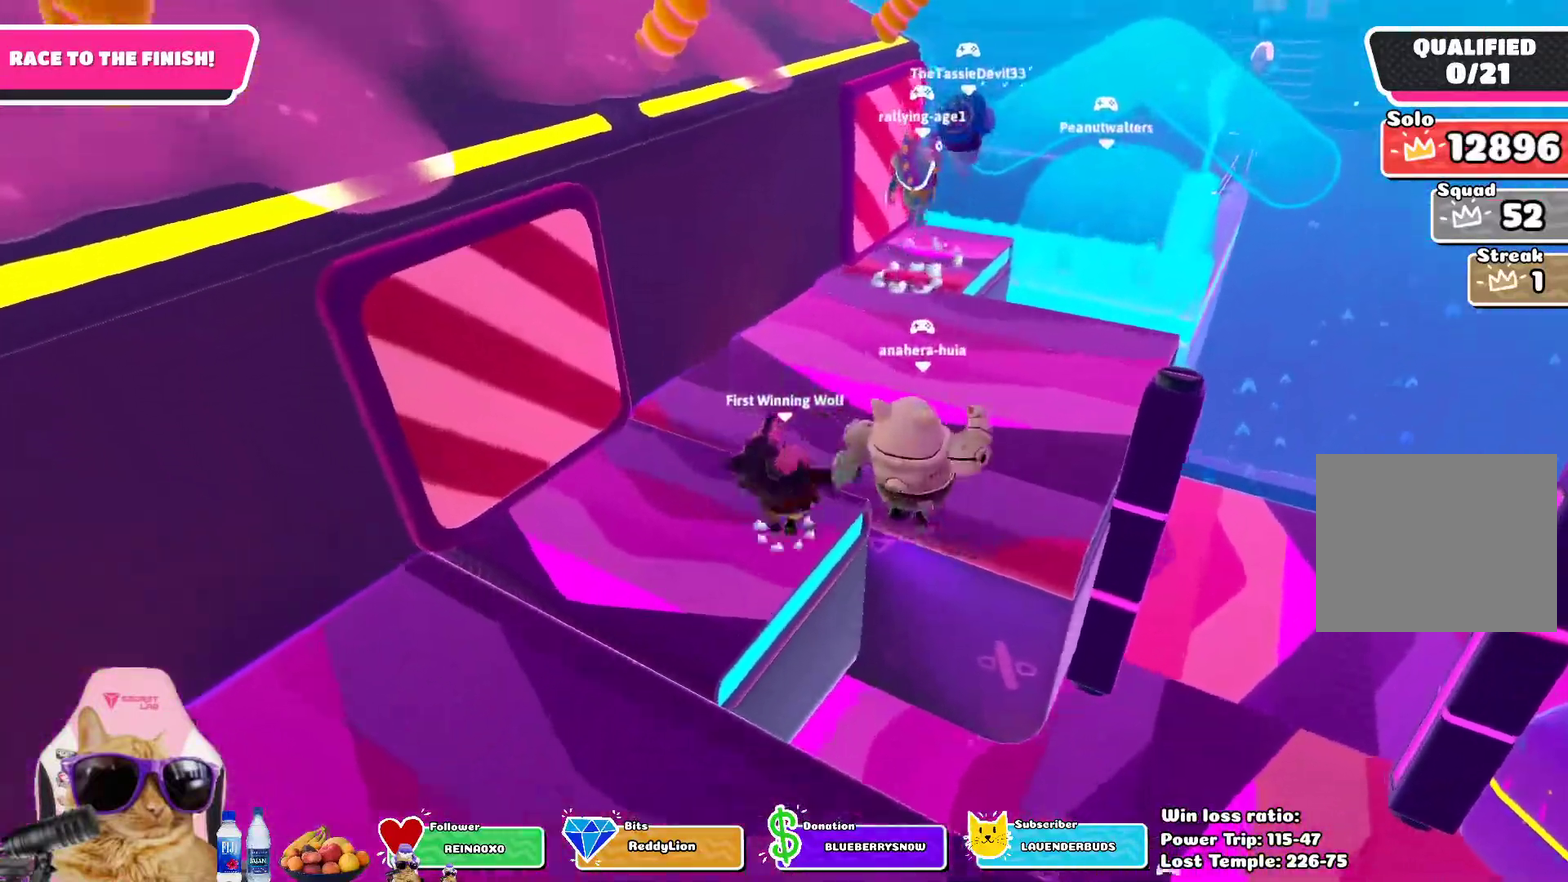
{"dt_ms": 700, "buttons": [], "left_stick": "up-right", "right_stick": "center", "events": [[150, "CROSS", "up"]]}
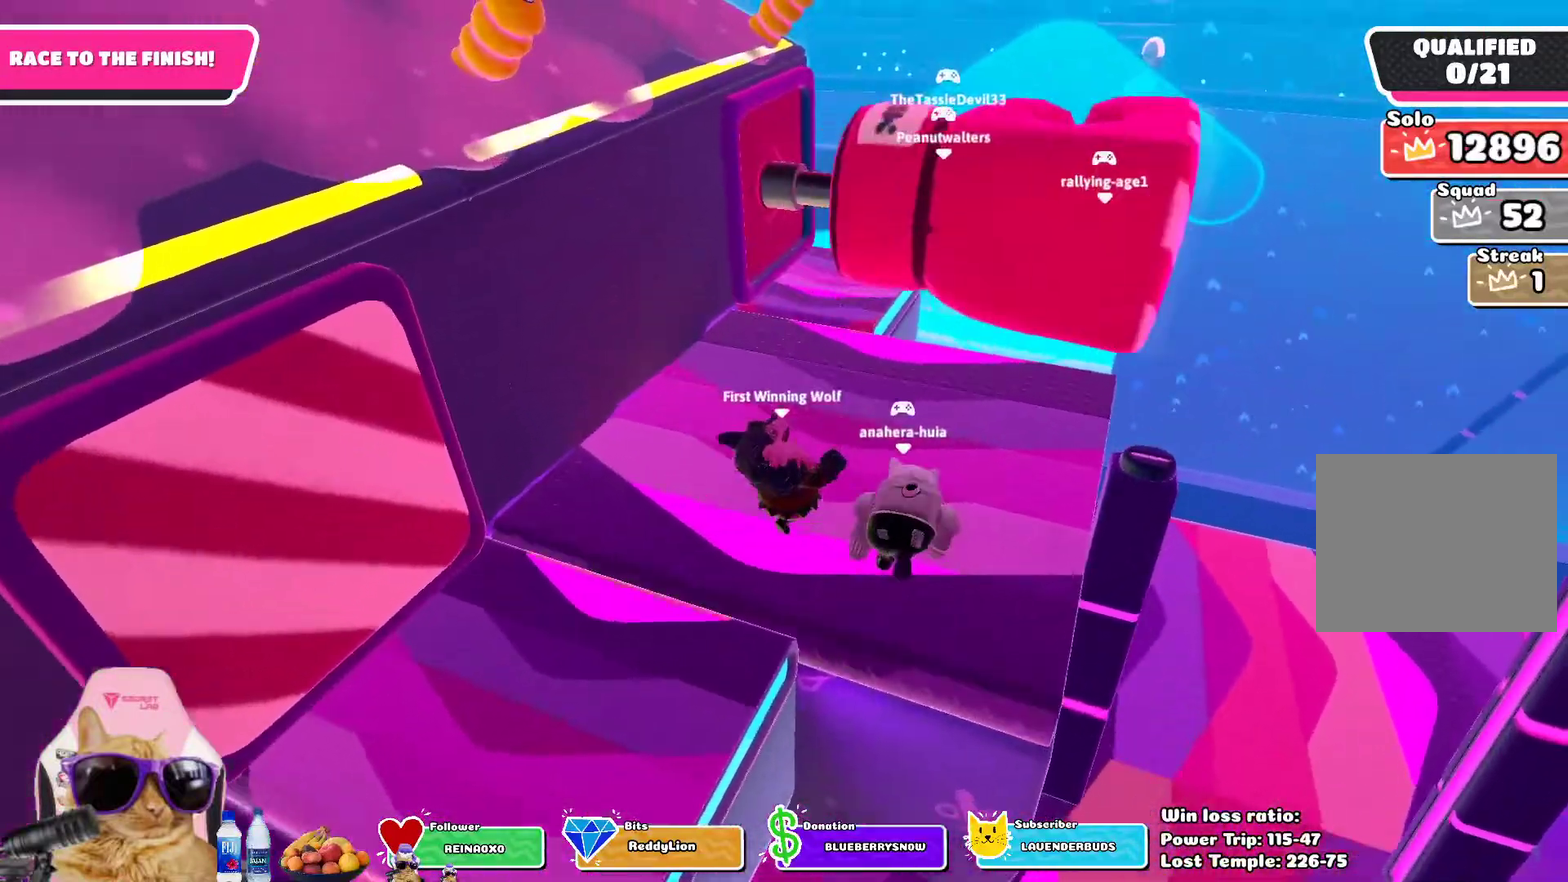
{"dt_ms": 400, "buttons": [], "left_stick": "up-right", "right_stick": "center", "events": []}
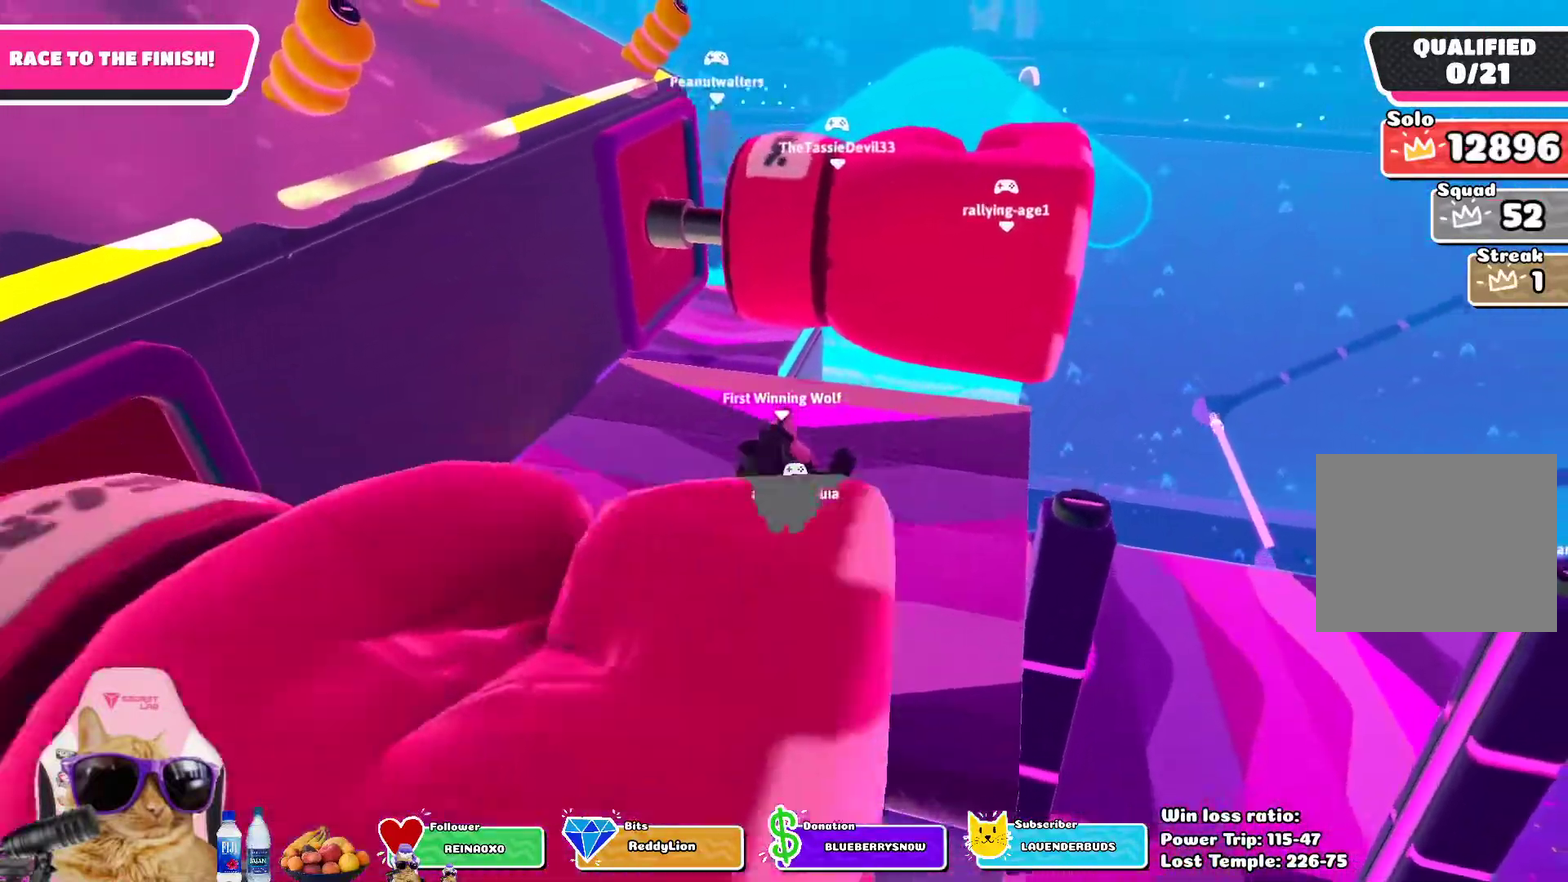
{"dt_ms": 300, "buttons": [], "left_stick": "up", "right_stick": "center", "events": [[33, "left_stick", "up"]]}
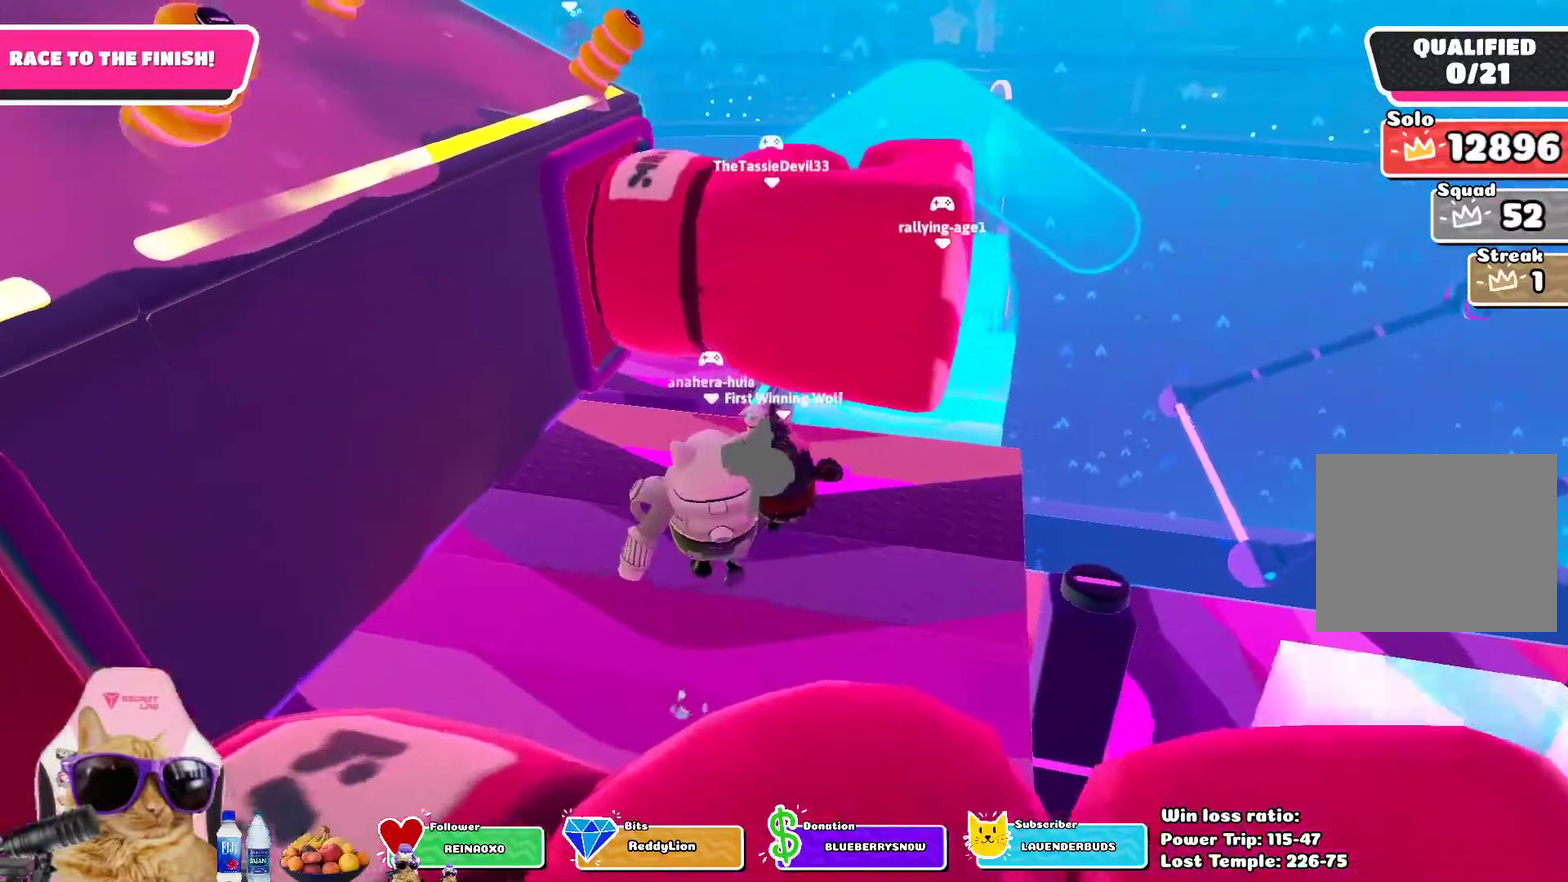
{"dt_ms": 700, "buttons": [], "left_stick": "up", "right_stick": "center", "events": [[450, "CROSS", "down"], [567, "CROSS", "up"]]}
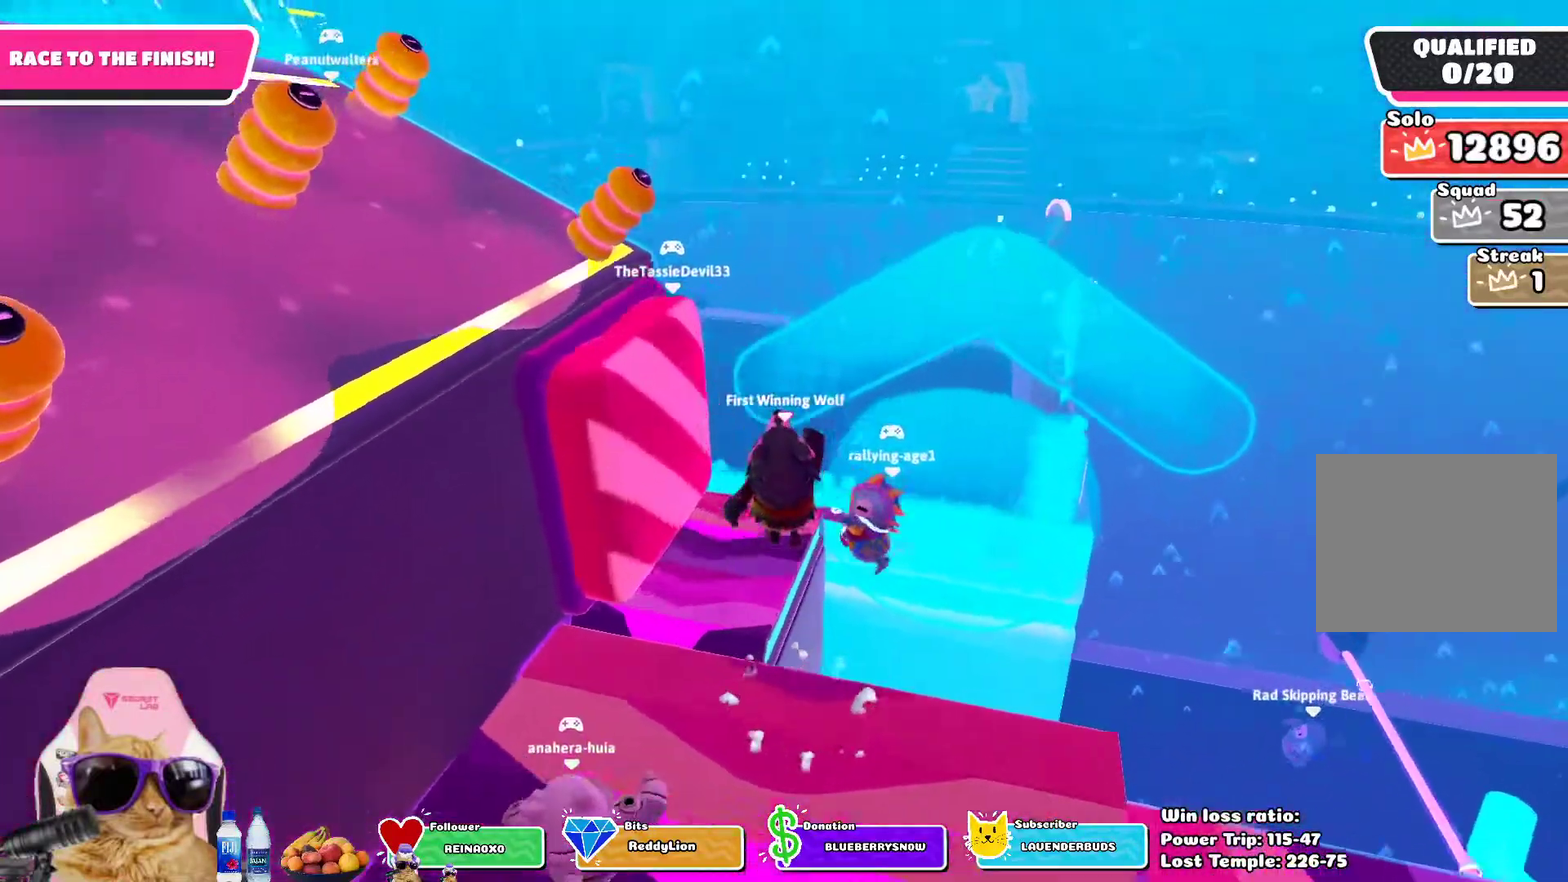
{"dt_ms": 500, "buttons": [], "left_stick": "up", "right_stick": "left", "events": [[417, "right_stick", "left"]]}